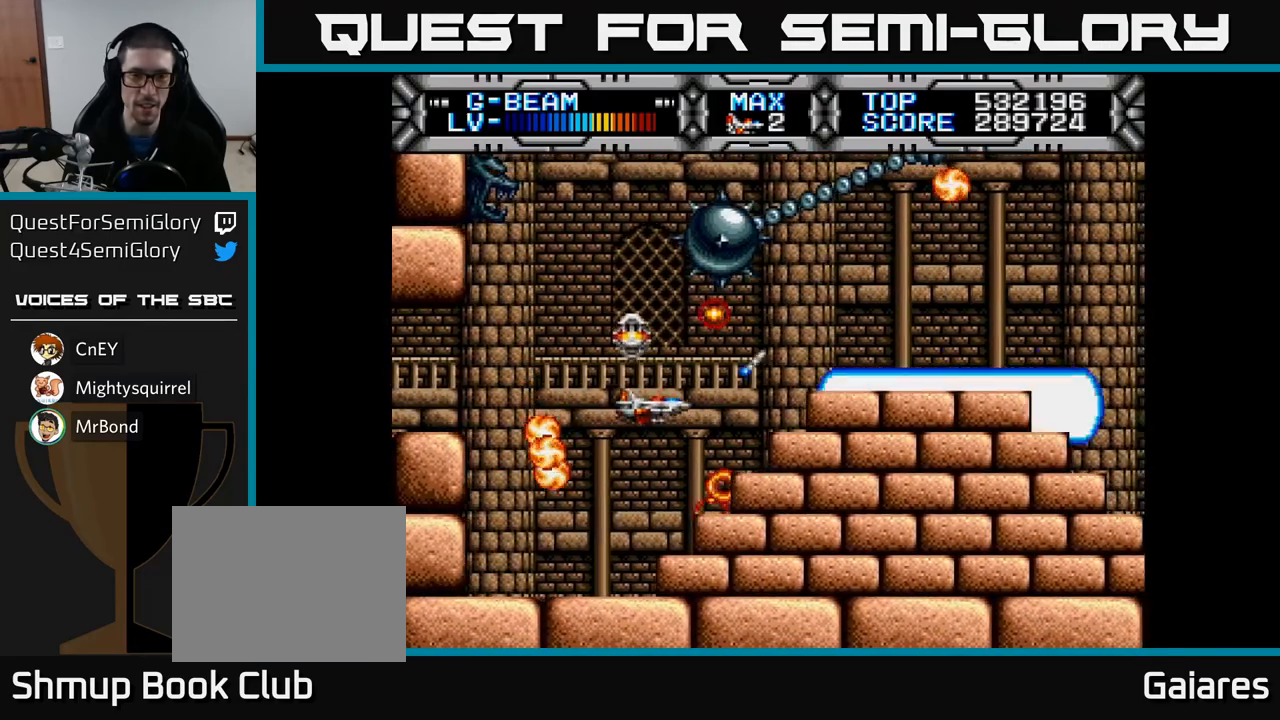
Gameplay with a controller (Xbox layout); each line is a JSON object with the inputs held at the frame after it. "events" lists button and stick changes between this image and that frame as [ms after this image, input, new state], when the widget could be followed in between.
{"buttons": ["X", "DPAD_LEFT"], "left_stick": "center", "right_stick": "center", "events": [[17, "DPAD_LEFT", "down"], [33, "DPAD_UP", "up"], [150, "DPAD_LEFT", "up"], [500, "DPAD_LEFT", "down"]]}
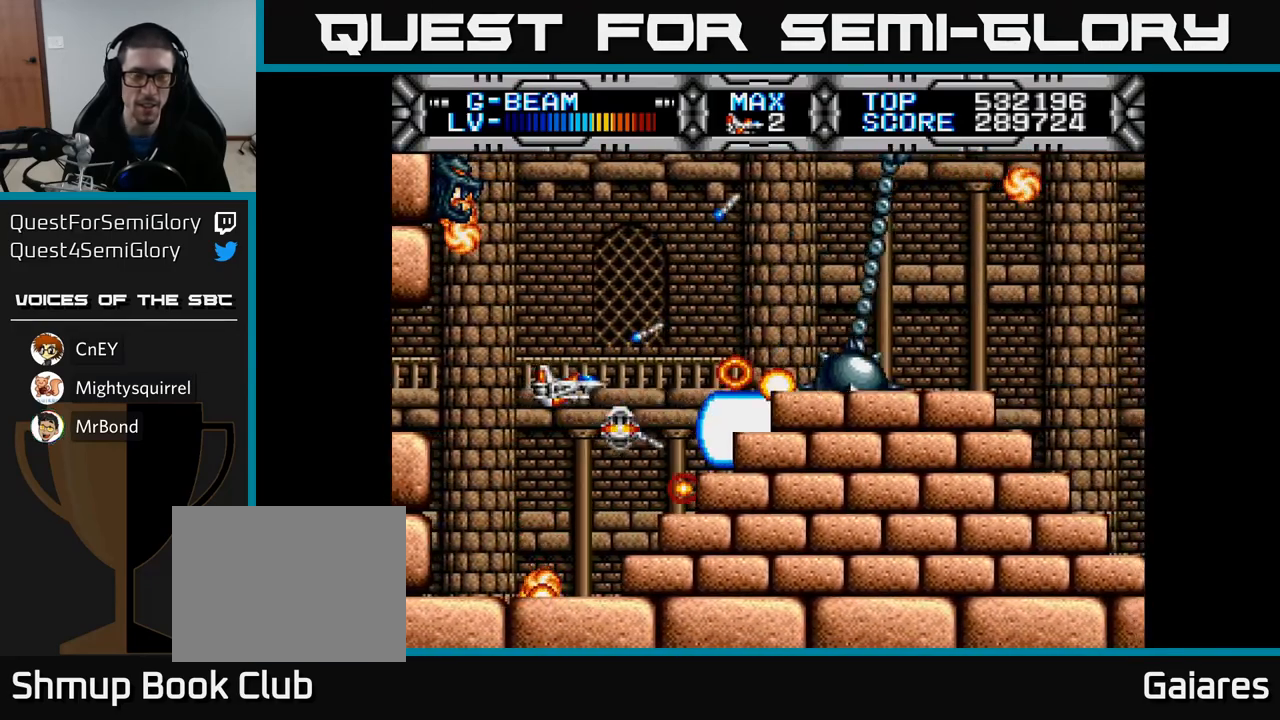
{"buttons": ["X", "DPAD_UP"], "left_stick": "center", "right_stick": "center", "events": [[100, "DPAD_DOWN", "down"], [100, "DPAD_LEFT", "up"], [150, "DPAD_RIGHT", "down"], [167, "DPAD_DOWN", "up"], [417, "DPAD_RIGHT", "up"], [417, "DPAD_UP", "down"]]}
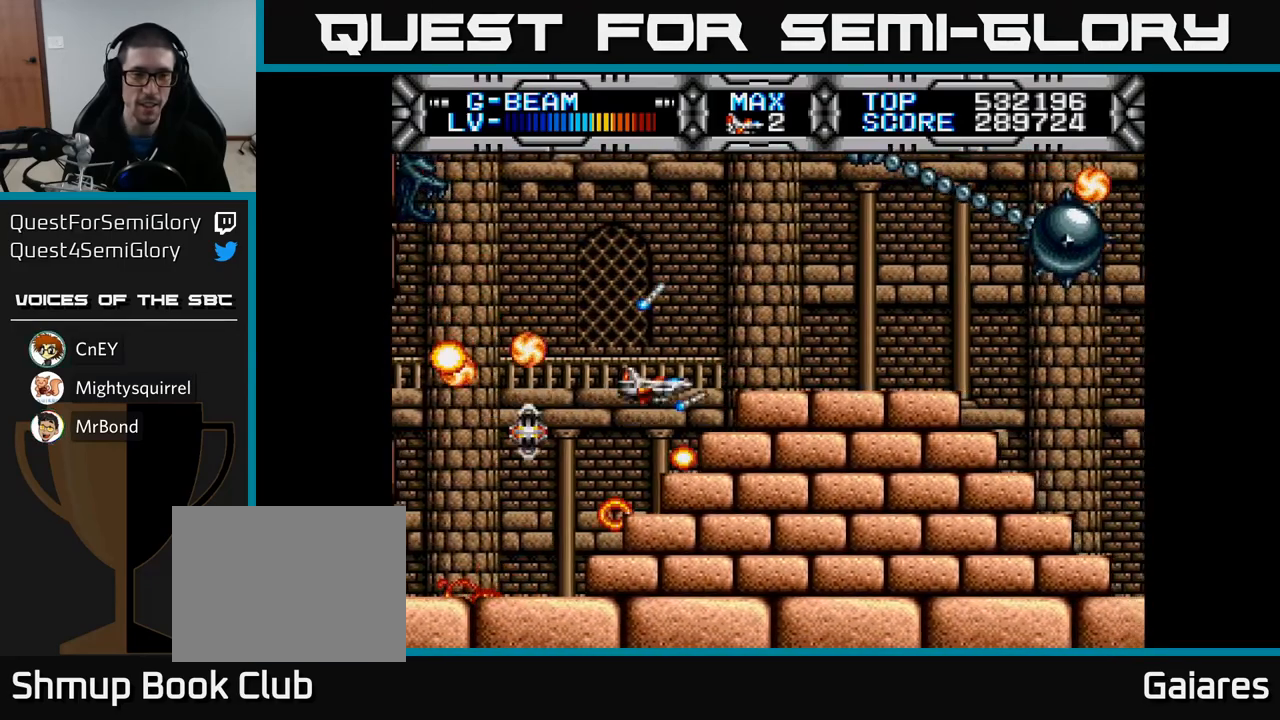
{"buttons": ["X"], "left_stick": "center", "right_stick": "center", "events": [[67, "DPAD_LEFT", "down"], [83, "DPAD_UP", "up"], [233, "DPAD_LEFT", "up"]]}
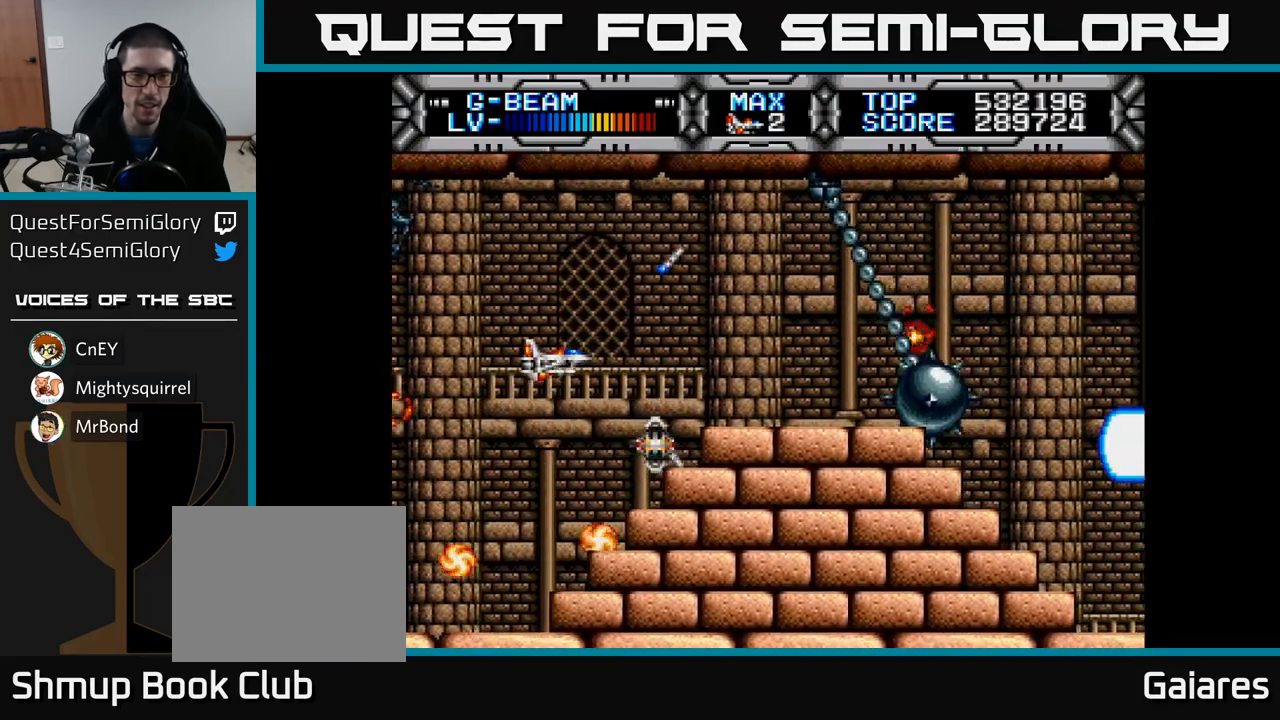
{"buttons": ["X", "DPAD_RIGHT"], "left_stick": "center", "right_stick": "center", "events": [[17, "DPAD_DOWN", "down"], [133, "DPAD_DOWN", "up"], [133, "DPAD_LEFT", "down"], [233, "DPAD_LEFT", "up"], [367, "DPAD_UP", "down"], [483, "DPAD_RIGHT", "down"], [483, "DPAD_UP", "up"]]}
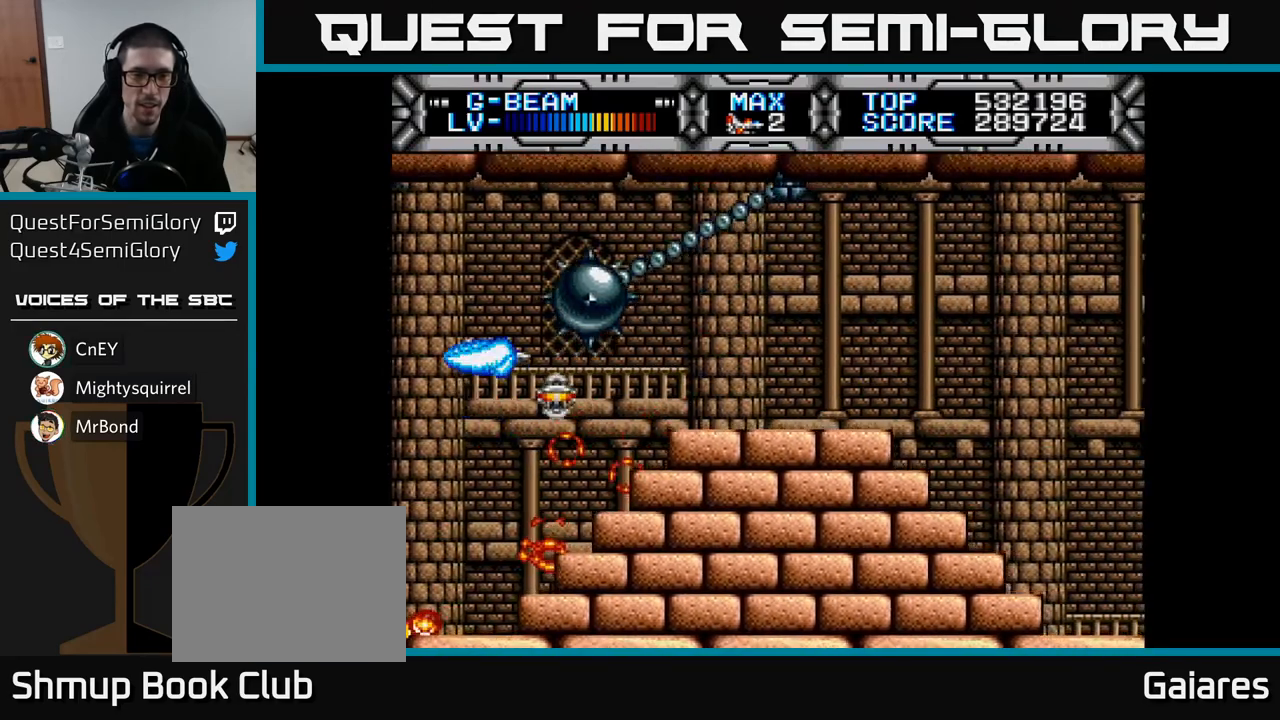
{"buttons": ["X", "DPAD_RIGHT"], "left_stick": "center", "right_stick": "center", "events": []}
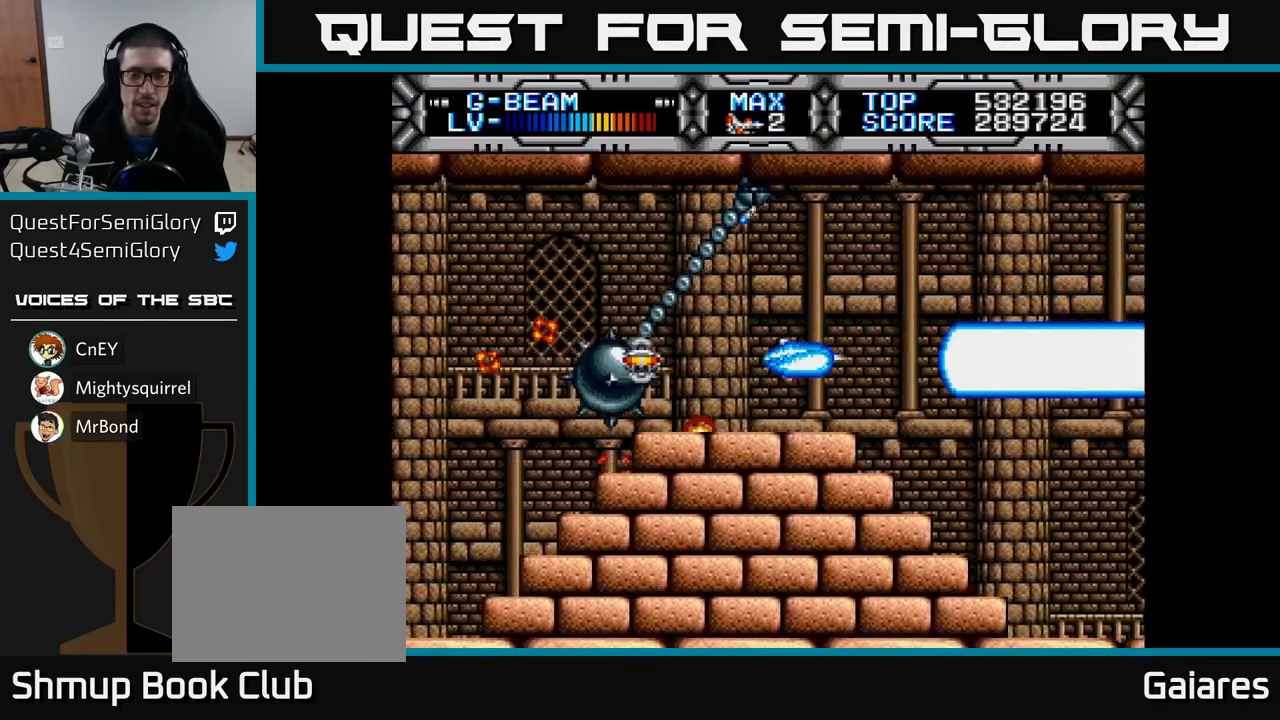
{"buttons": ["X"], "left_stick": "center", "right_stick": "center", "events": [[267, "DPAD_DOWN", "down"], [467, "DPAD_DOWN", "up"], [467, "DPAD_RIGHT", "up"]]}
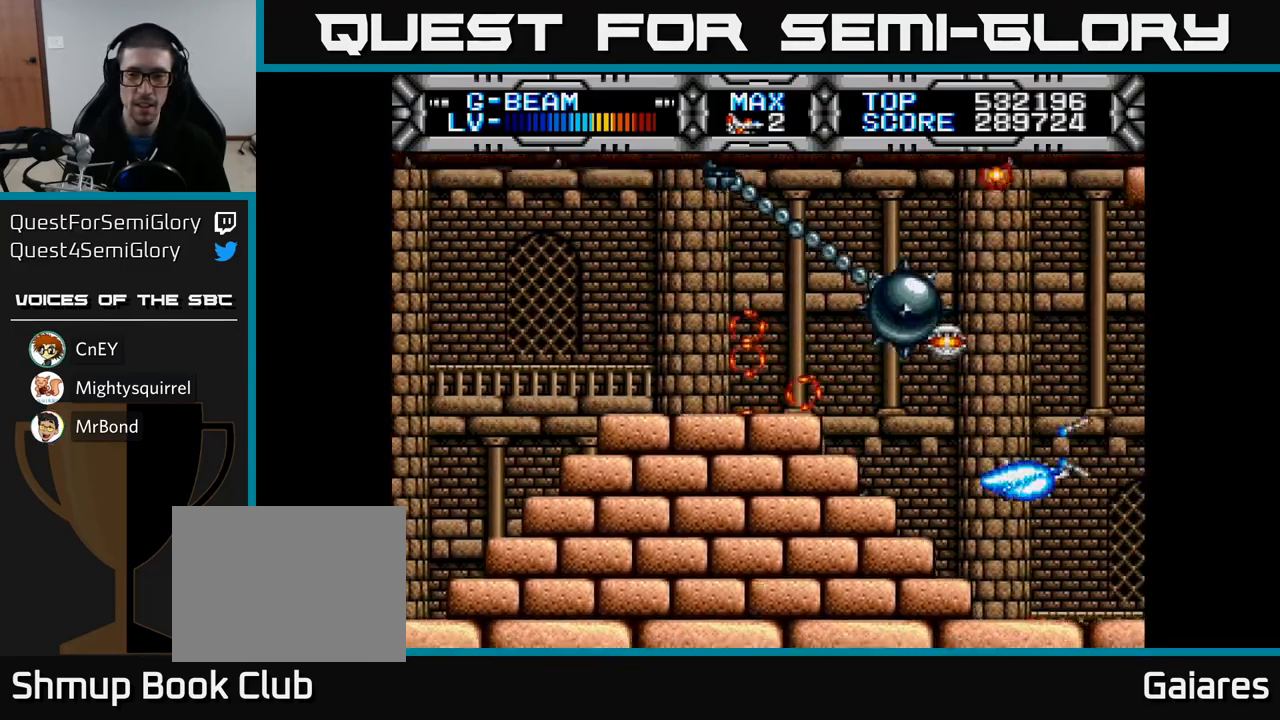
{"buttons": ["X"], "left_stick": "center", "right_stick": "center", "events": []}
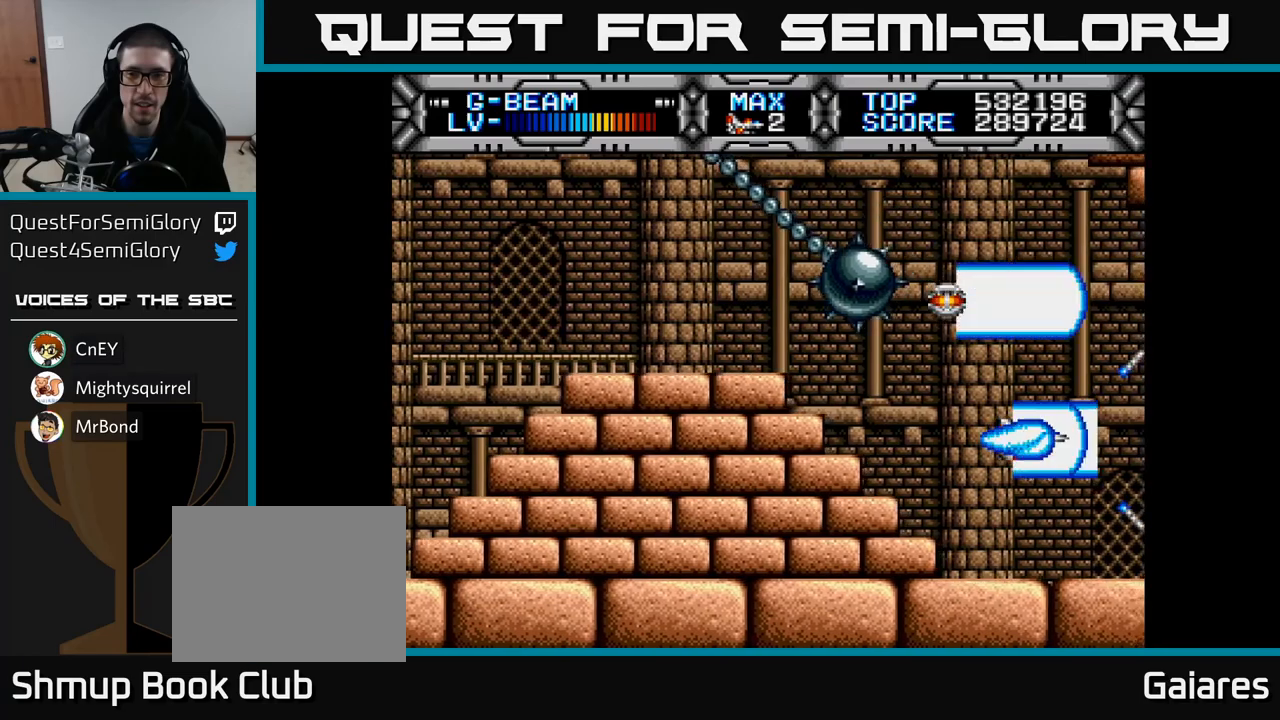
{"buttons": ["X"], "left_stick": "center", "right_stick": "center", "events": [[117, "DPAD_LEFT", "down"], [200, "DPAD_UP", "down"], [267, "DPAD_LEFT", "up"], [467, "DPAD_UP", "up"]]}
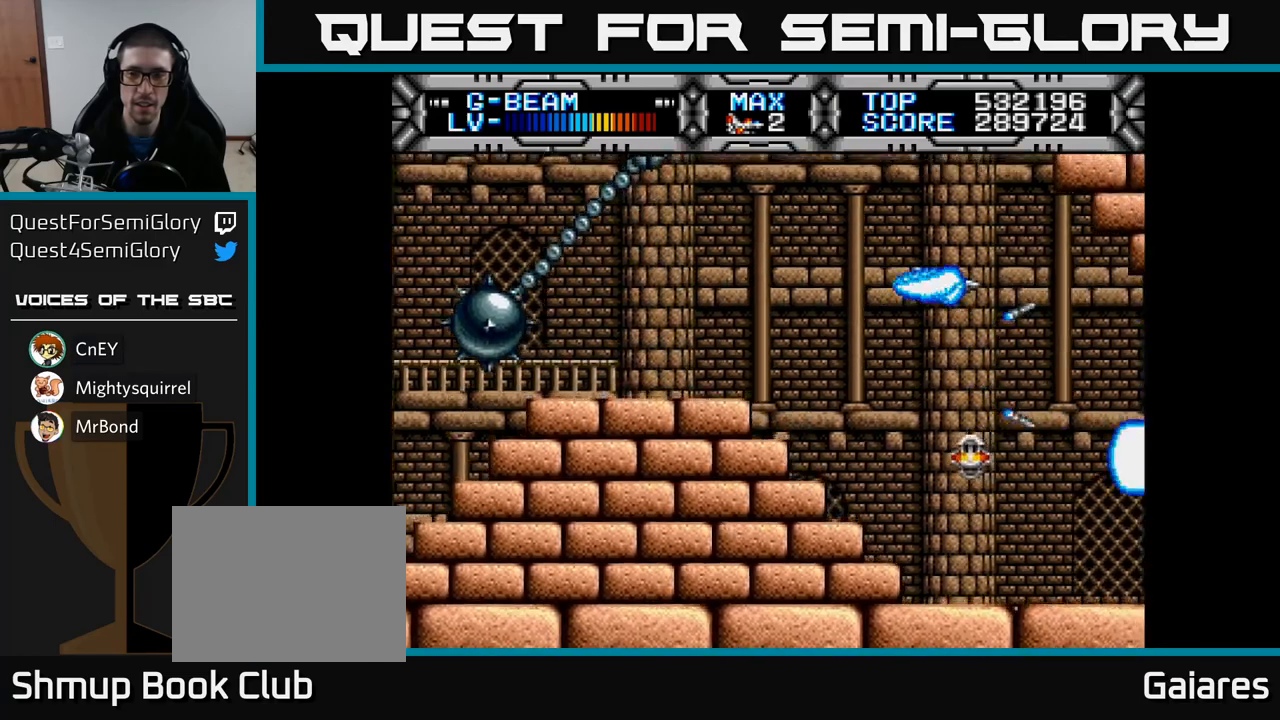
{"buttons": ["X"], "left_stick": "center", "right_stick": "center", "events": [[267, "DPAD_DOWN", "down"], [383, "DPAD_DOWN", "up"]]}
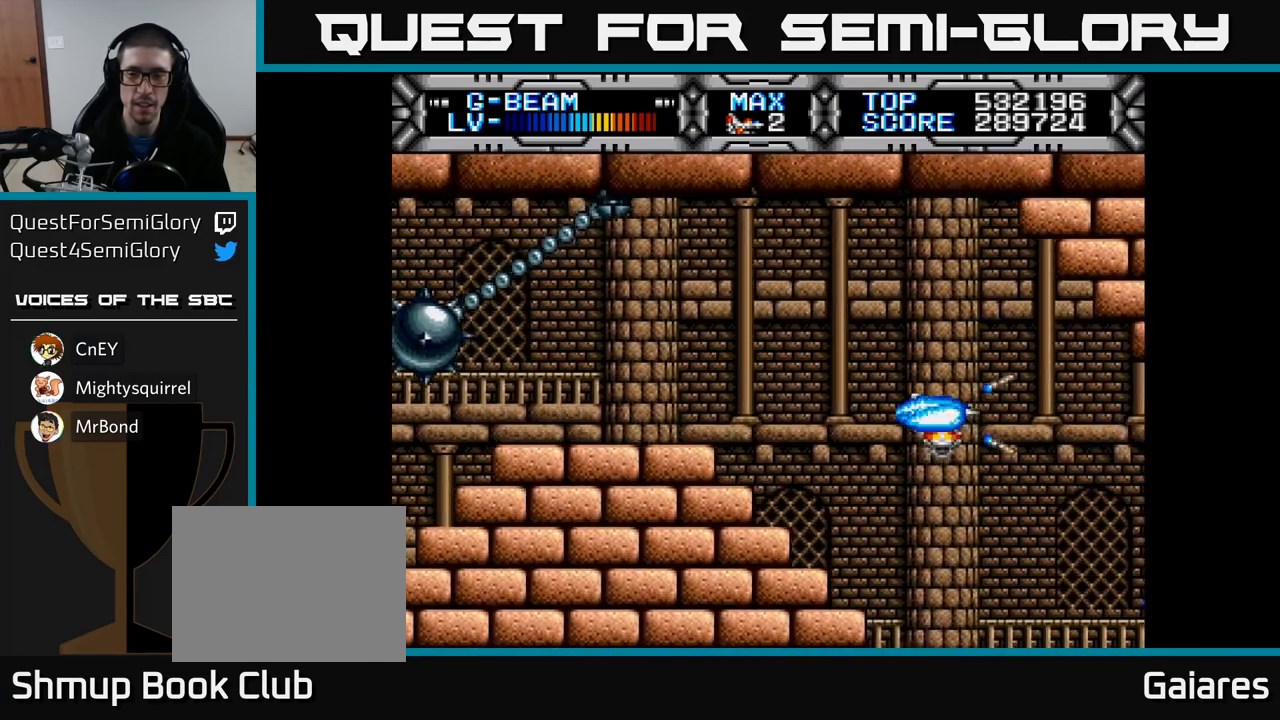
{"buttons": ["X"], "left_stick": "center", "right_stick": "center", "events": [[317, "DPAD_DOWN", "down"], [467, "DPAD_DOWN", "up"]]}
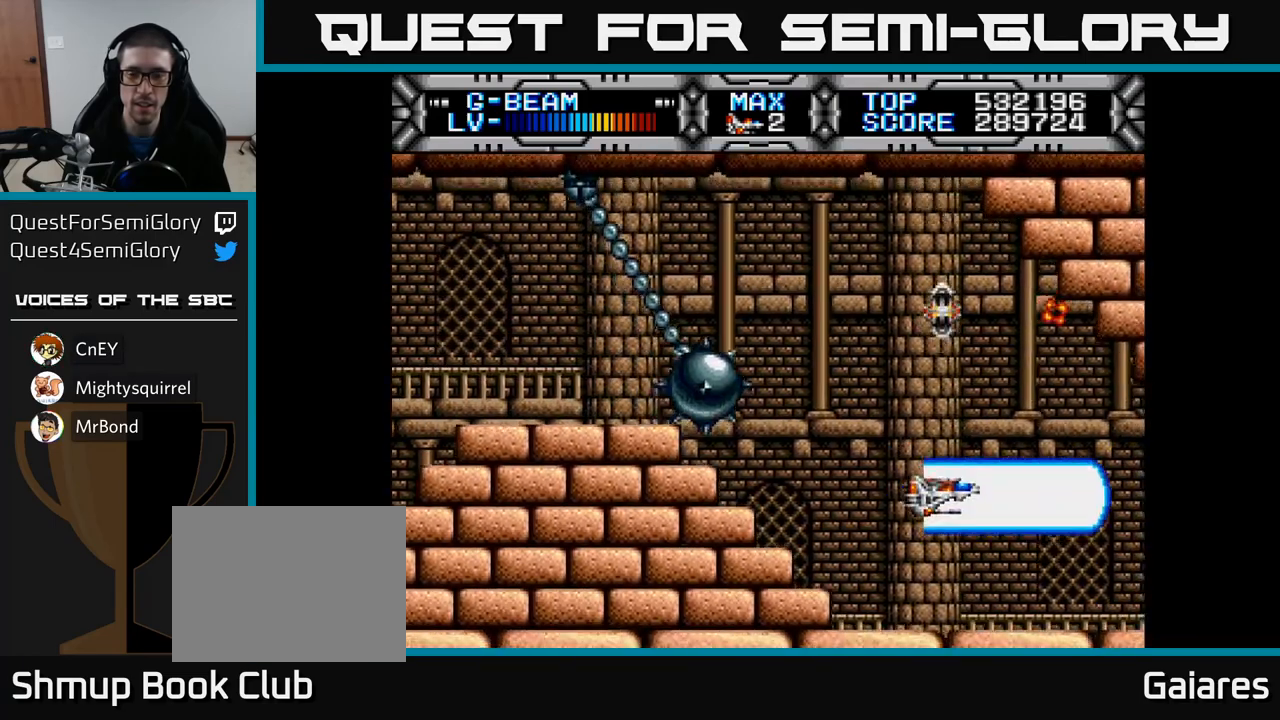
{"buttons": ["X"], "left_stick": "center", "right_stick": "center", "events": []}
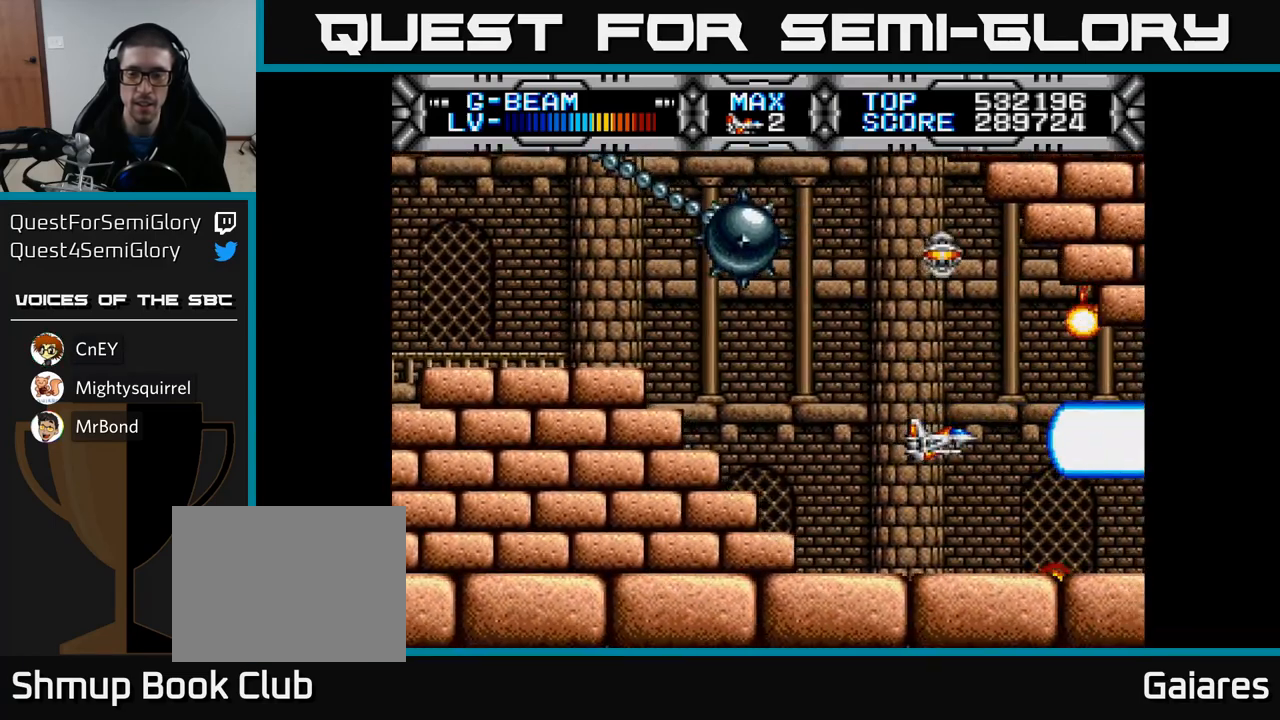
{"buttons": ["X", "DPAD_LEFT"], "left_stick": "center", "right_stick": "center", "events": [[417, "DPAD_LEFT", "down"]]}
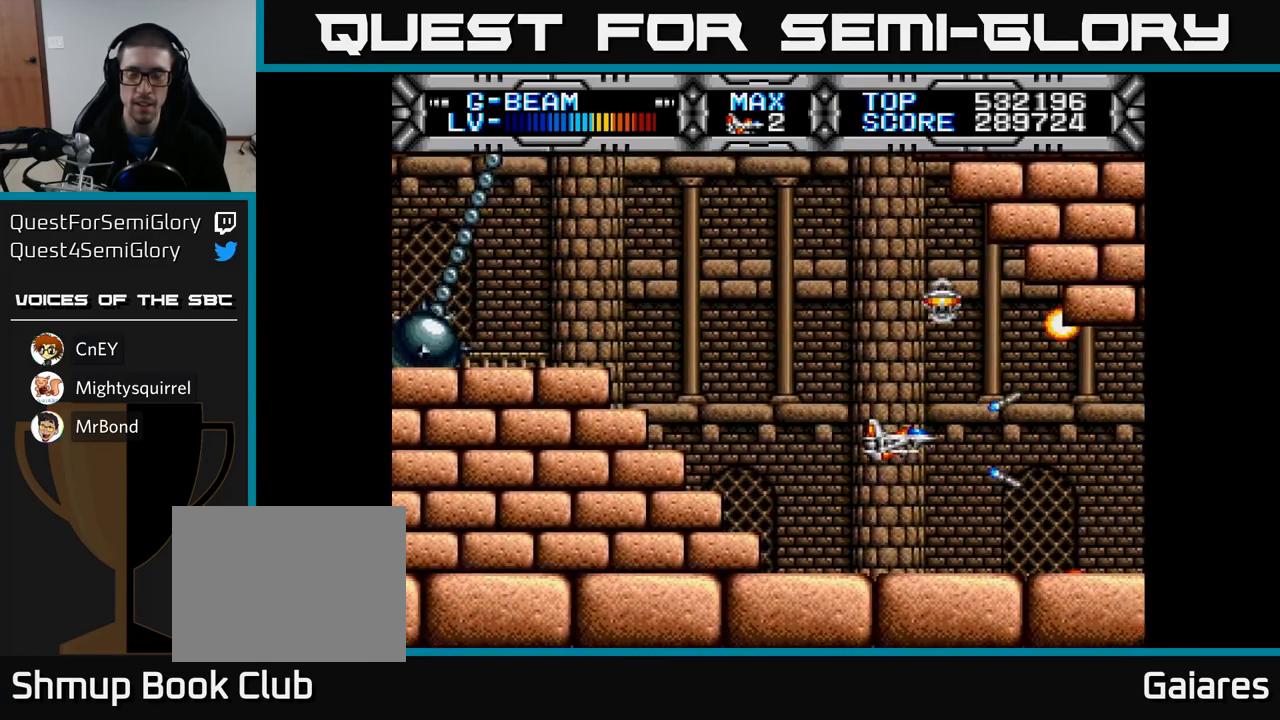
{"buttons": ["X", "DPAD_DOWN"], "left_stick": "center", "right_stick": "center", "events": [[100, "DPAD_LEFT", "up"], [150, "DPAD_UP", "down"], [317, "DPAD_UP", "up"], [500, "DPAD_DOWN", "down"]]}
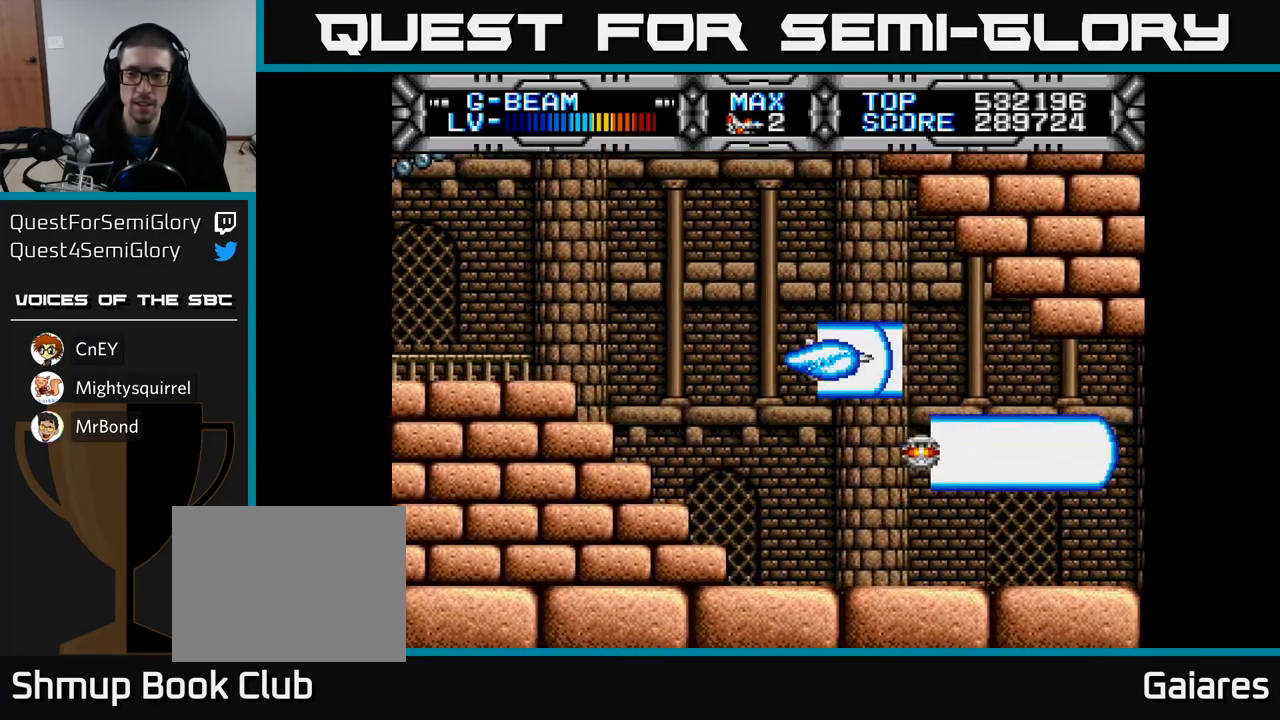
{"buttons": ["X"], "left_stick": "center", "right_stick": "center", "events": [[100, "DPAD_DOWN", "up"], [283, "DPAD_DOWN", "down"], [417, "DPAD_DOWN", "up"]]}
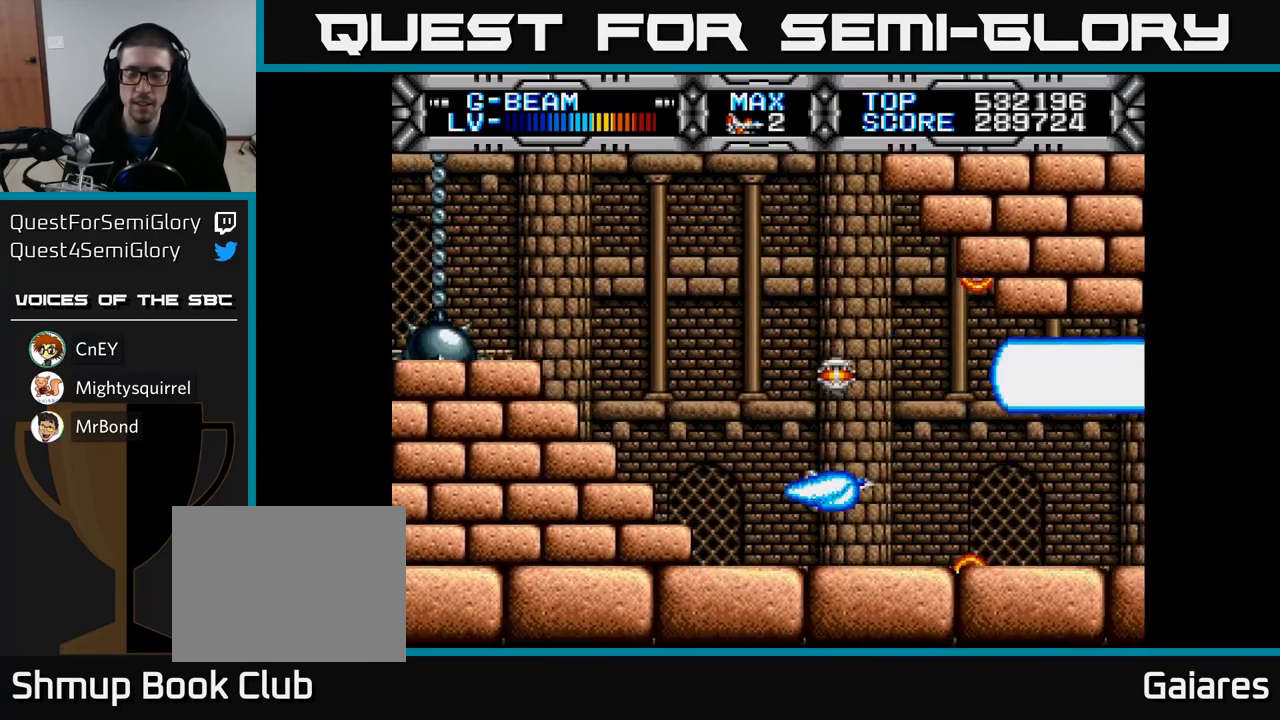
{"buttons": ["X", "DPAD_UP"], "left_stick": "center", "right_stick": "center", "events": [[117, "DPAD_UP", "down"], [233, "DPAD_UP", "up"], [483, "DPAD_UP", "down"]]}
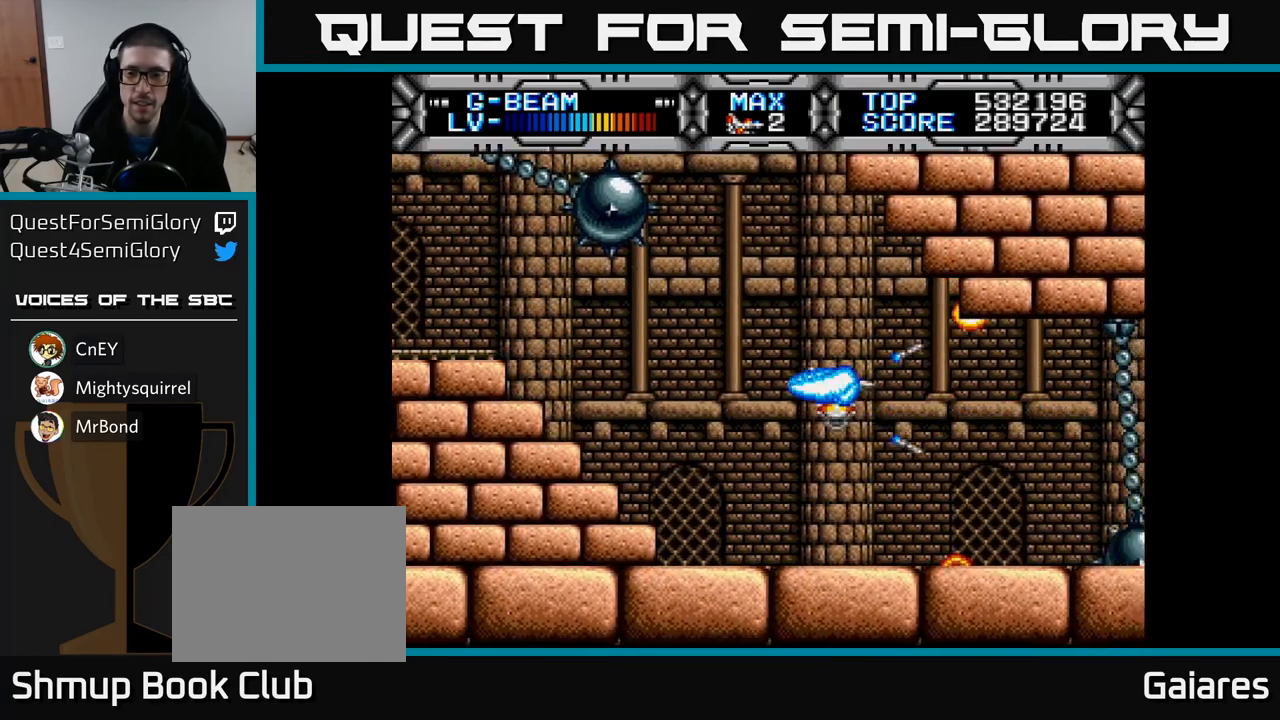
{"buttons": ["X"], "left_stick": "center", "right_stick": "center", "events": [[50, "DPAD_UP", "up"], [233, "DPAD_LEFT", "down"], [483, "DPAD_LEFT", "up"]]}
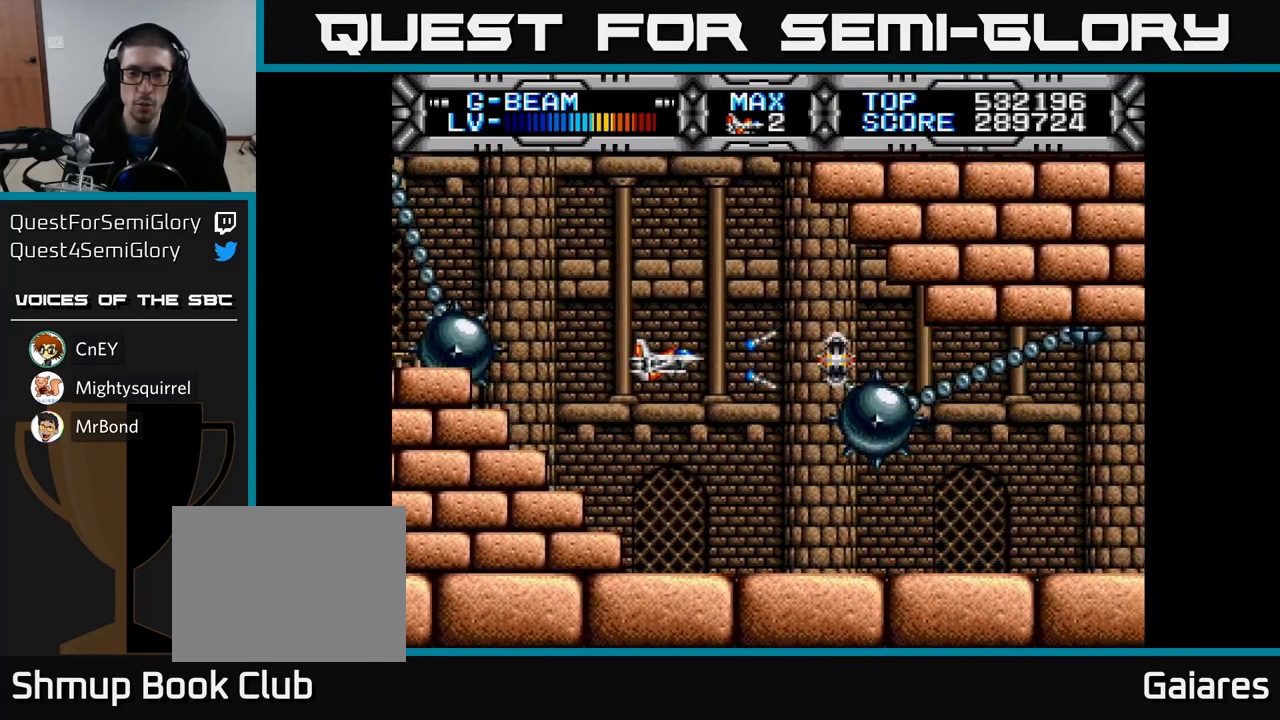
{"buttons": [], "left_stick": "center", "right_stick": "center", "events": [[183, "DPAD_DOWN", "down"], [317, "DPAD_DOWN", "up"], [383, "X", "up"]]}
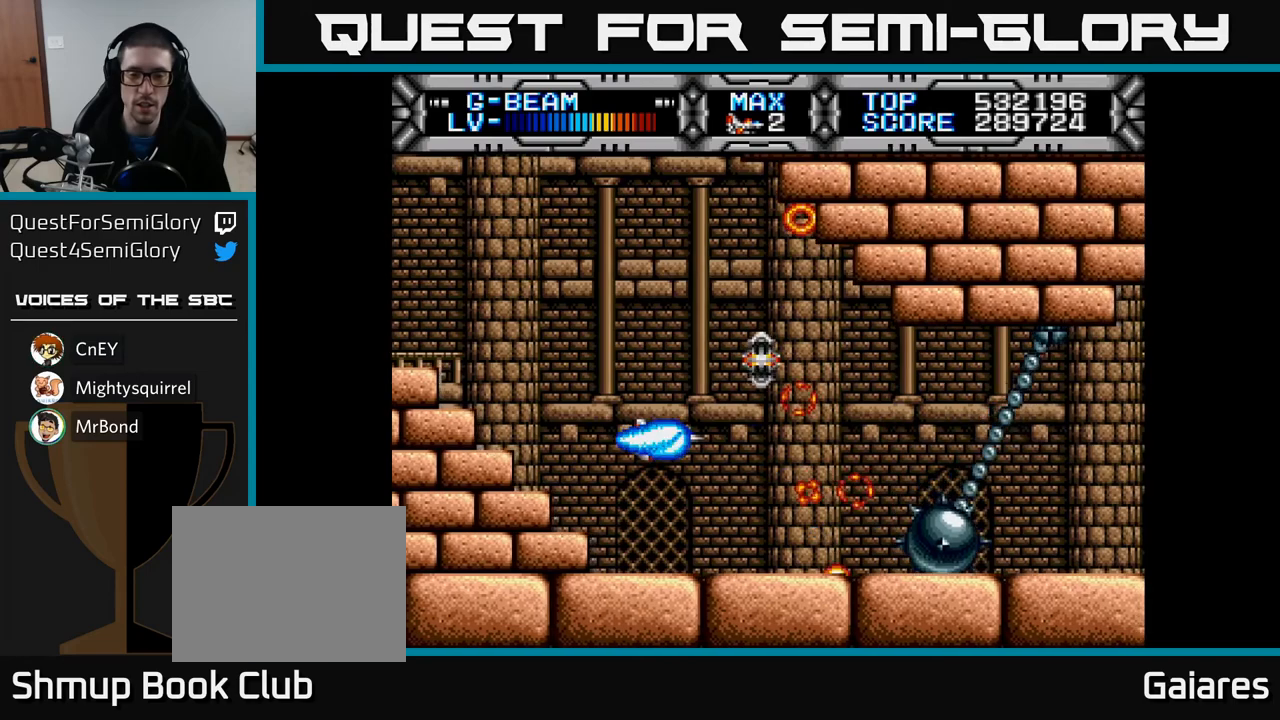
{"buttons": [], "left_stick": "center", "right_stick": "center", "events": [[67, "DPAD_DOWN", "down"], [133, "DPAD_DOWN", "up"], [433, "DPAD_DOWN", "down"], [483, "DPAD_DOWN", "up"]]}
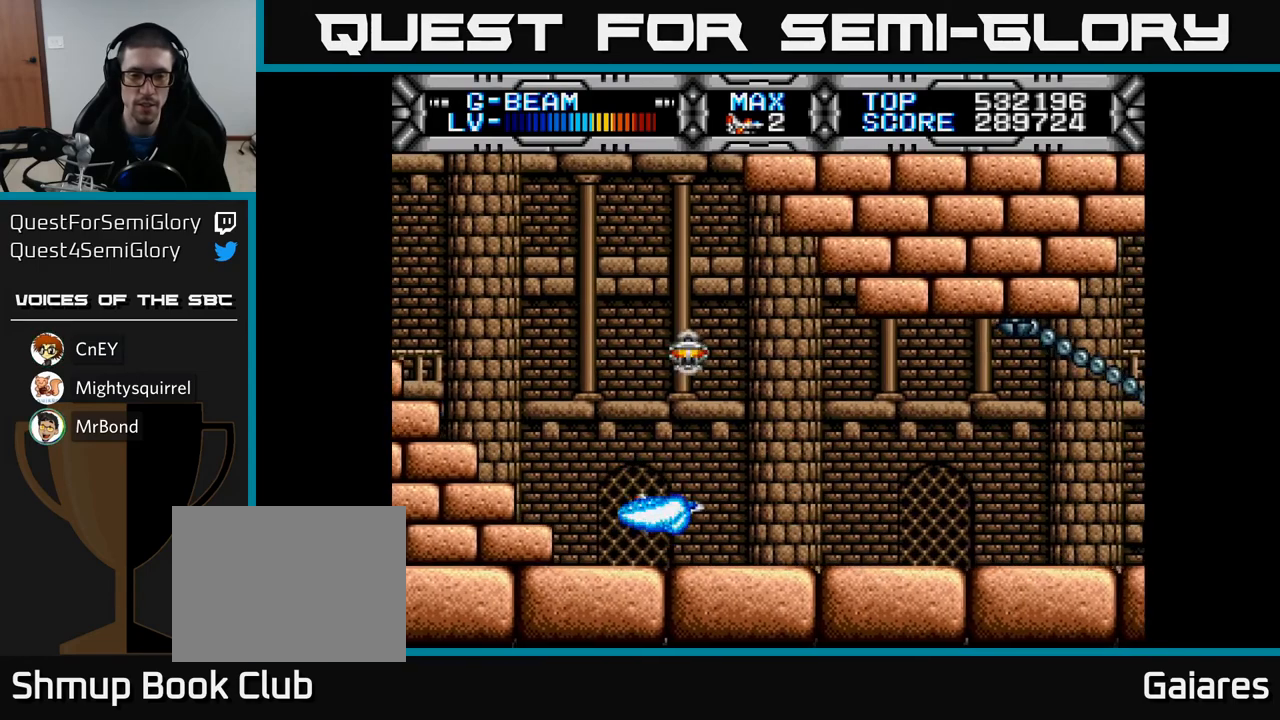
{"buttons": [], "left_stick": "center", "right_stick": "center", "events": [[250, "DPAD_LEFT", "down"], [350, "DPAD_LEFT", "up"]]}
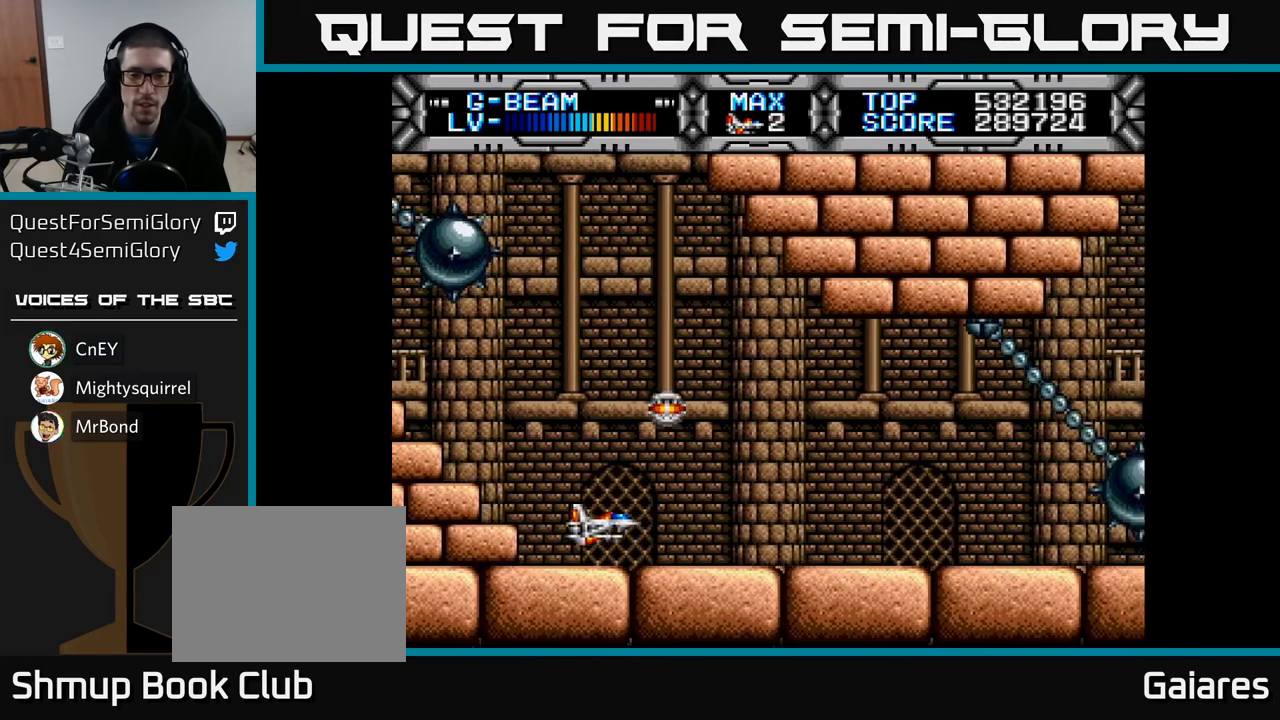
{"buttons": [], "left_stick": "center", "right_stick": "center", "events": [[17, "DPAD_RIGHT", "down"], [133, "DPAD_RIGHT", "up"], [150, "DPAD_LEFT", "down"], [300, "DPAD_LEFT", "up"]]}
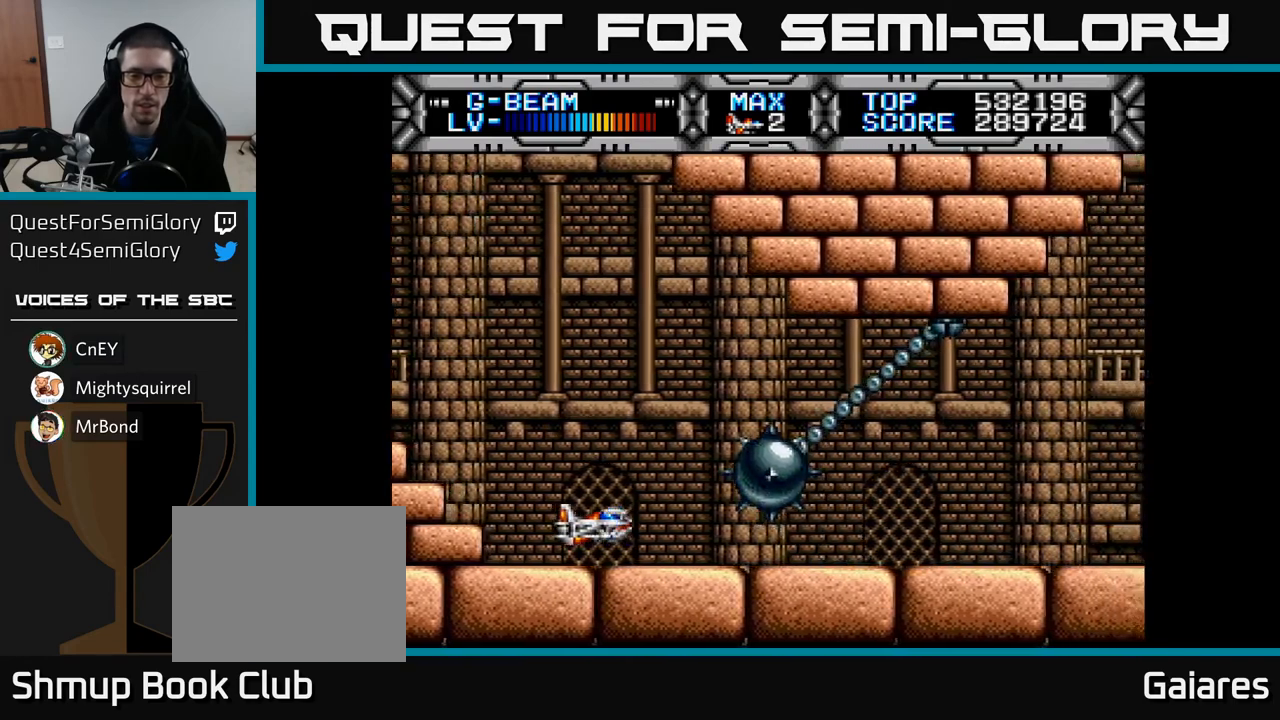
{"buttons": [], "left_stick": "center", "right_stick": "center", "events": []}
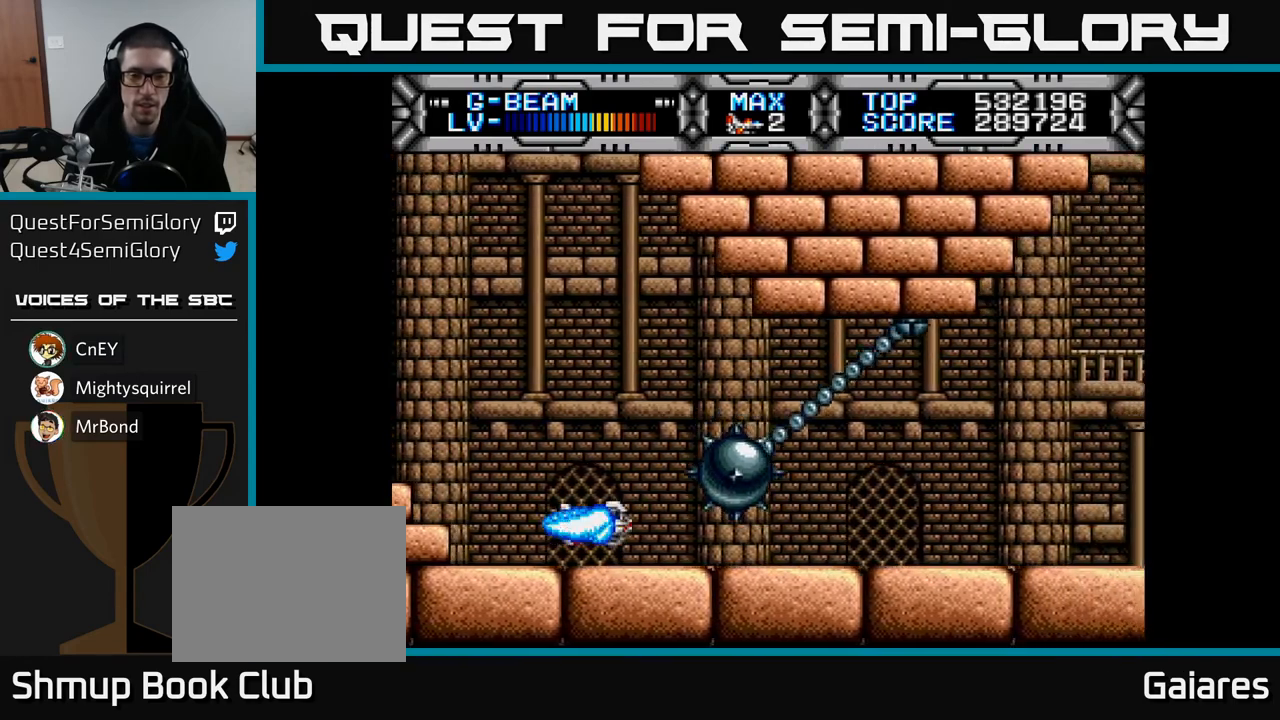
{"buttons": [], "left_stick": "center", "right_stick": "center", "events": [[317, "DPAD_LEFT", "down"], [467, "DPAD_LEFT", "up"]]}
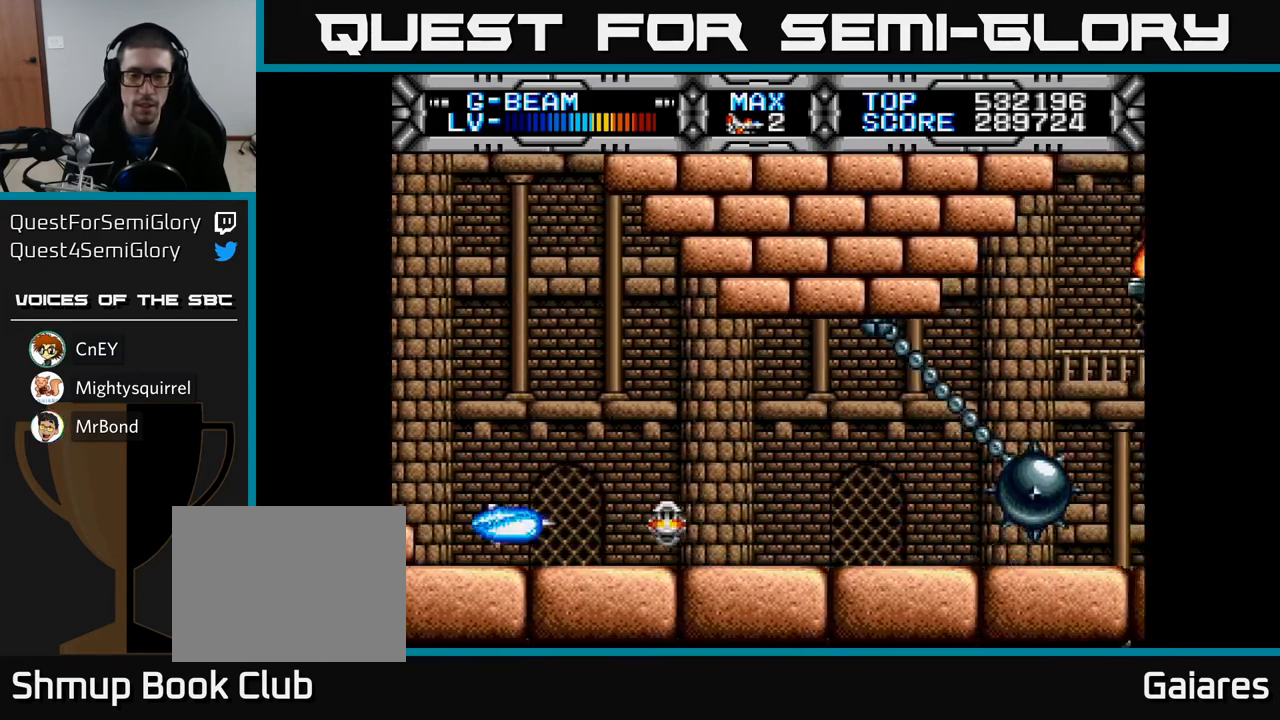
{"buttons": [], "left_stick": "center", "right_stick": "center", "events": [[383, "DPAD_LEFT", "down"], [500, "DPAD_LEFT", "up"]]}
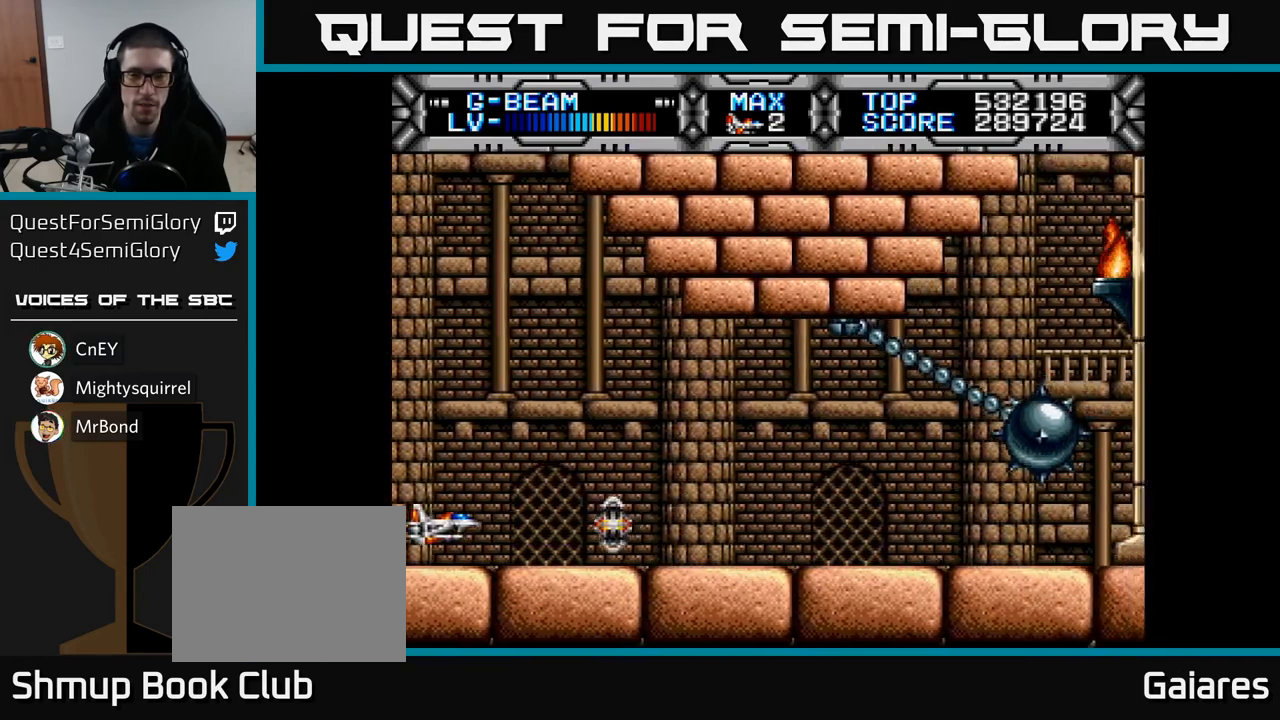
{"buttons": [], "left_stick": "center", "right_stick": "center", "events": []}
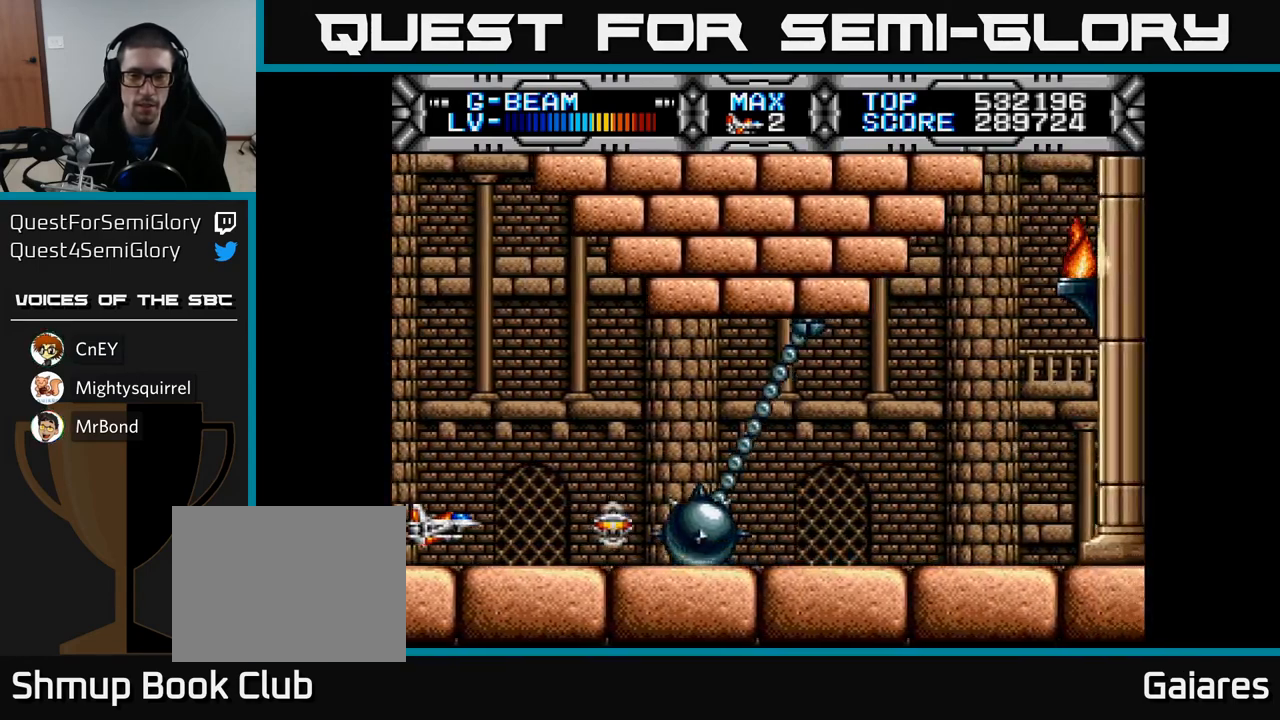
{"buttons": ["DPAD_RIGHT"], "left_stick": "center", "right_stick": "center", "events": [[150, "DPAD_RIGHT", "down"]]}
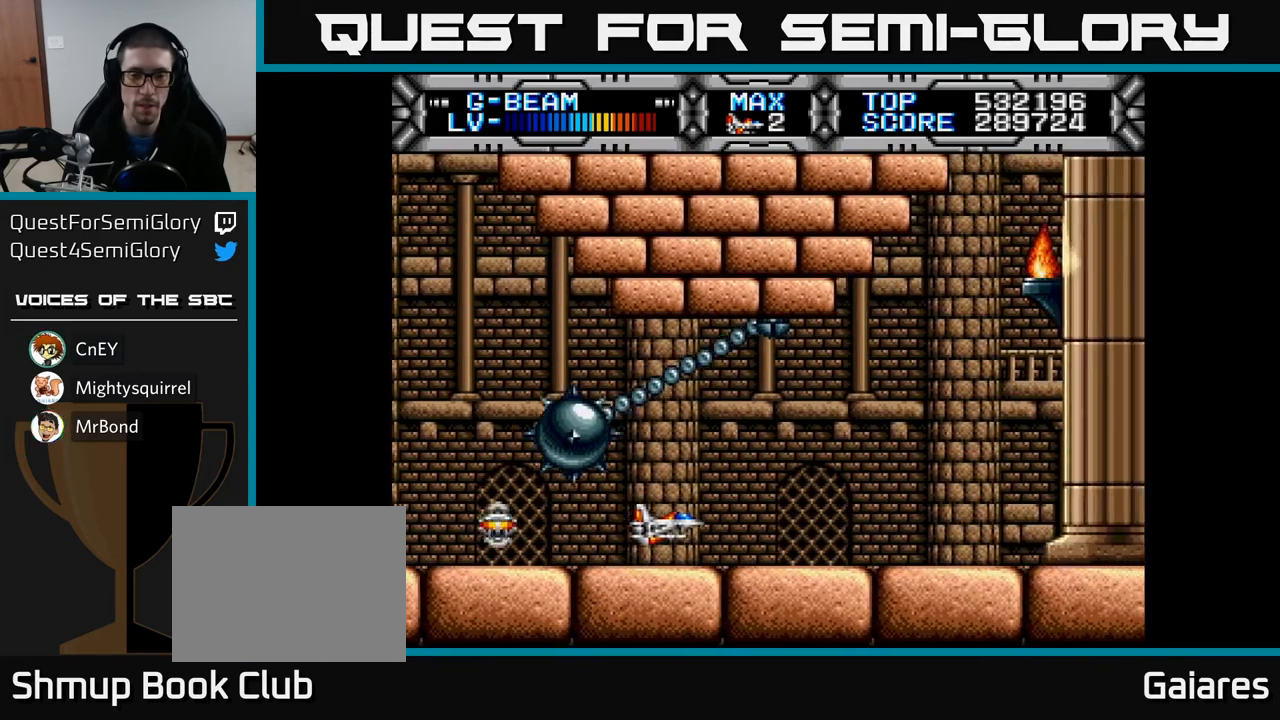
{"buttons": ["DPAD_UP", "DPAD_RIGHT"], "left_stick": "center", "right_stick": "center", "events": [[417, "DPAD_UP", "down"]]}
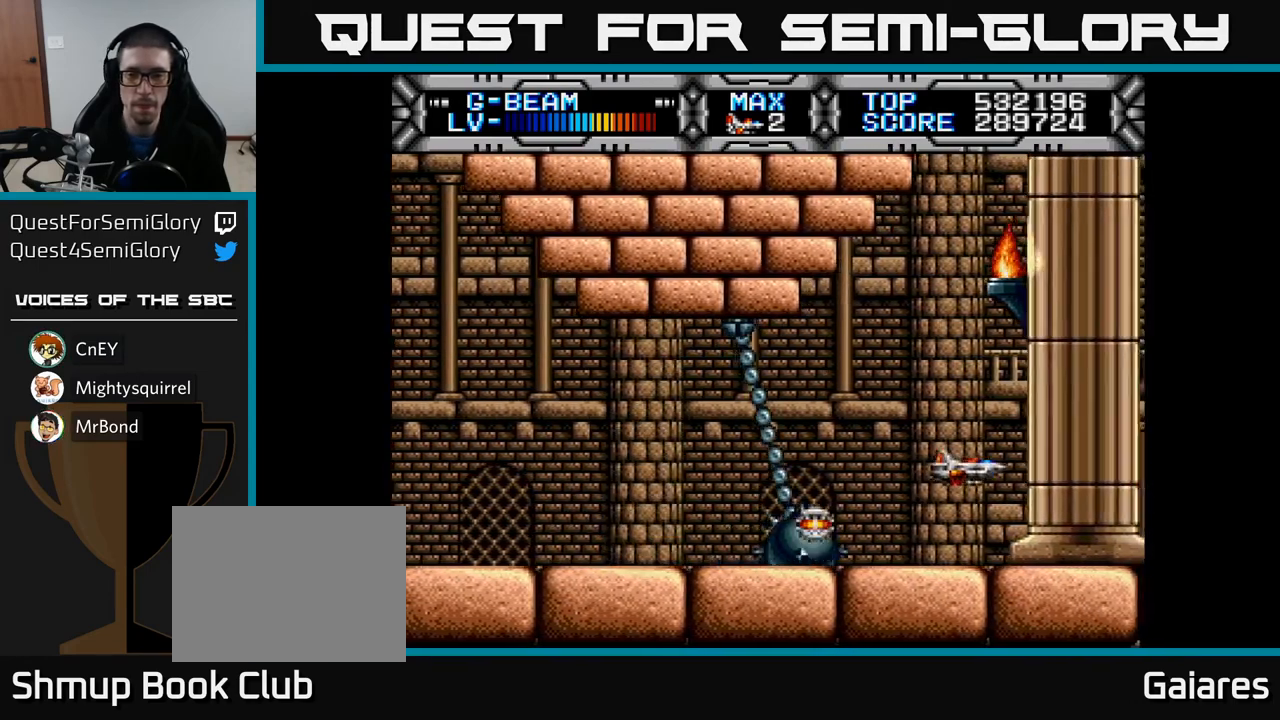
{"buttons": ["X"], "left_stick": "center", "right_stick": "center", "events": [[17, "X", "down"], [50, "DPAD_UP", "up"], [217, "DPAD_RIGHT", "up"]]}
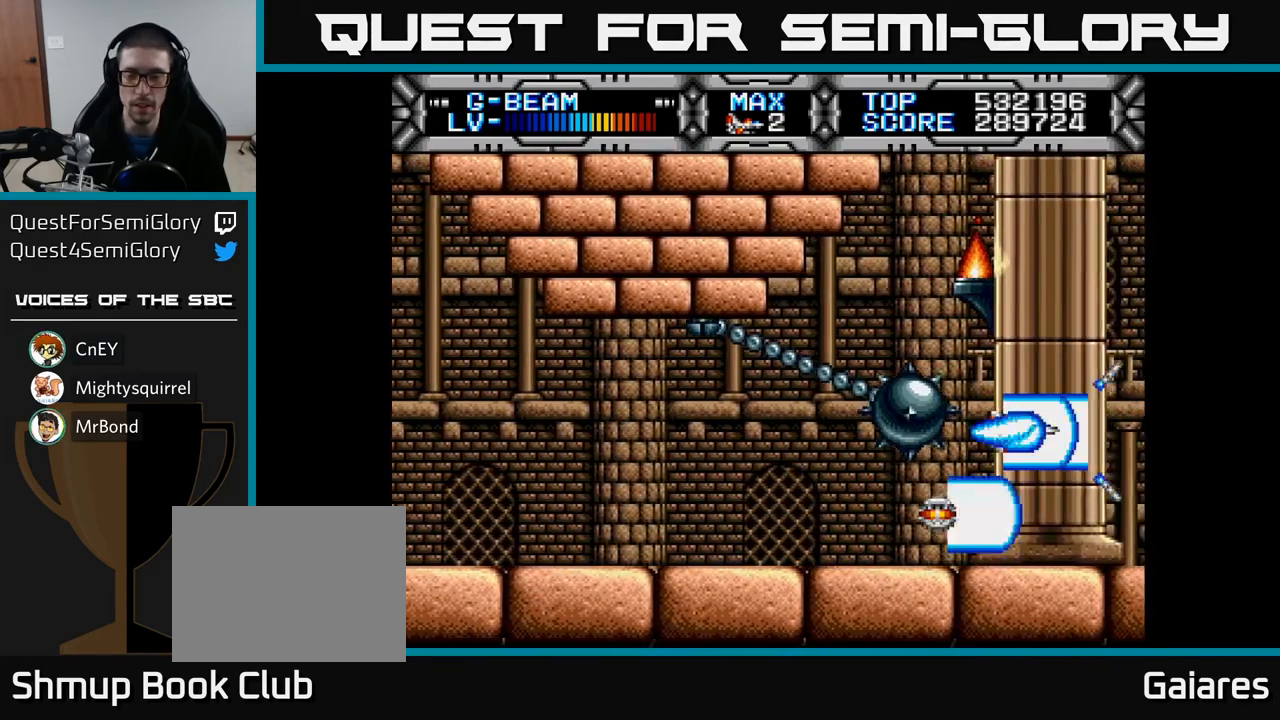
{"buttons": ["X"], "left_stick": "center", "right_stick": "center", "events": [[250, "DPAD_LEFT", "down"], [283, "DPAD_UP", "down"], [450, "DPAD_LEFT", "up"], [483, "DPAD_UP", "up"]]}
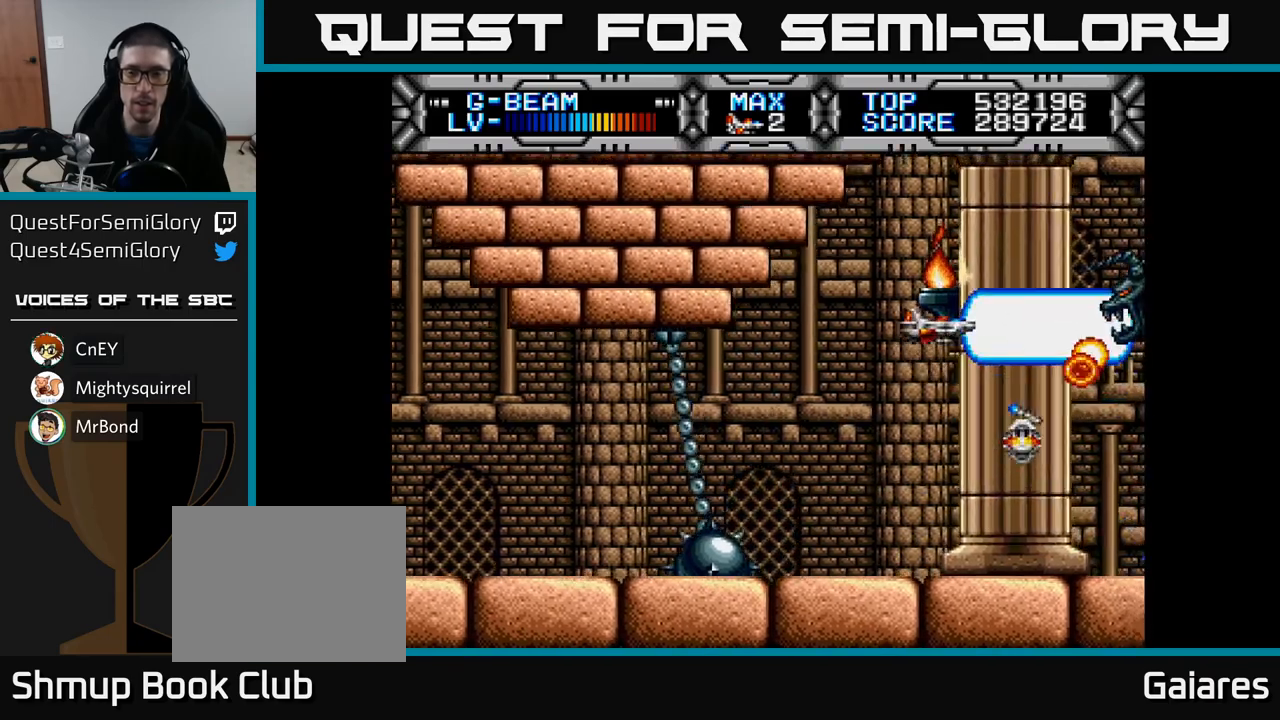
{"buttons": ["X"], "left_stick": "center", "right_stick": "center", "events": [[217, "DPAD_LEFT", "down"], [367, "DPAD_LEFT", "up"]]}
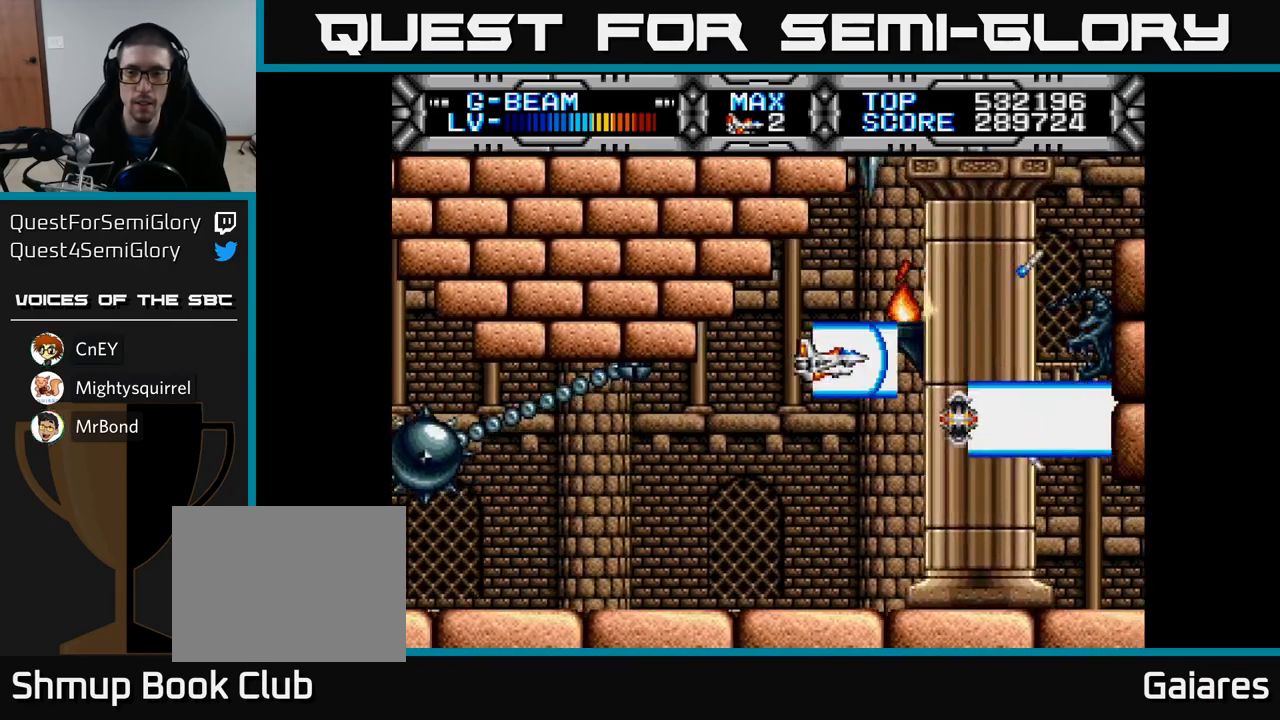
{"buttons": ["X"], "left_stick": "center", "right_stick": "center", "events": [[250, "DPAD_DOWN", "down"], [433, "DPAD_DOWN", "up"]]}
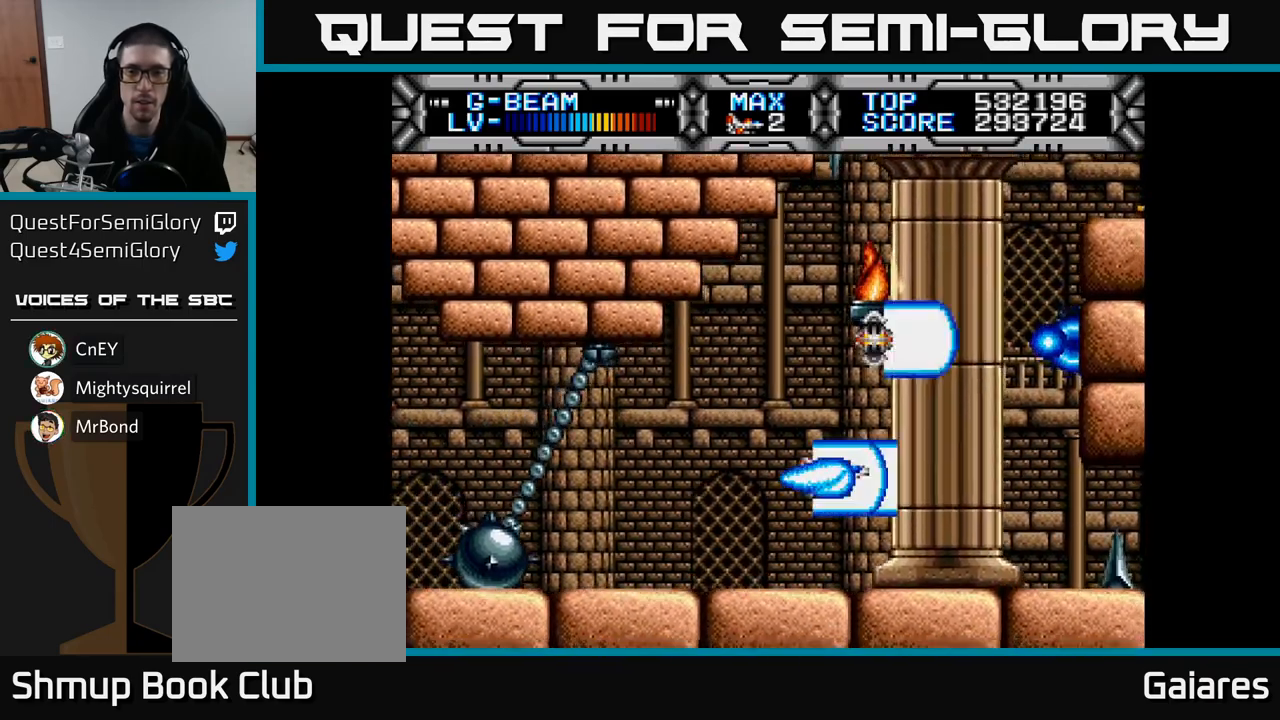
{"buttons": ["X"], "left_stick": "center", "right_stick": "center", "events": [[233, "DPAD_RIGHT", "down"], [333, "DPAD_RIGHT", "up"]]}